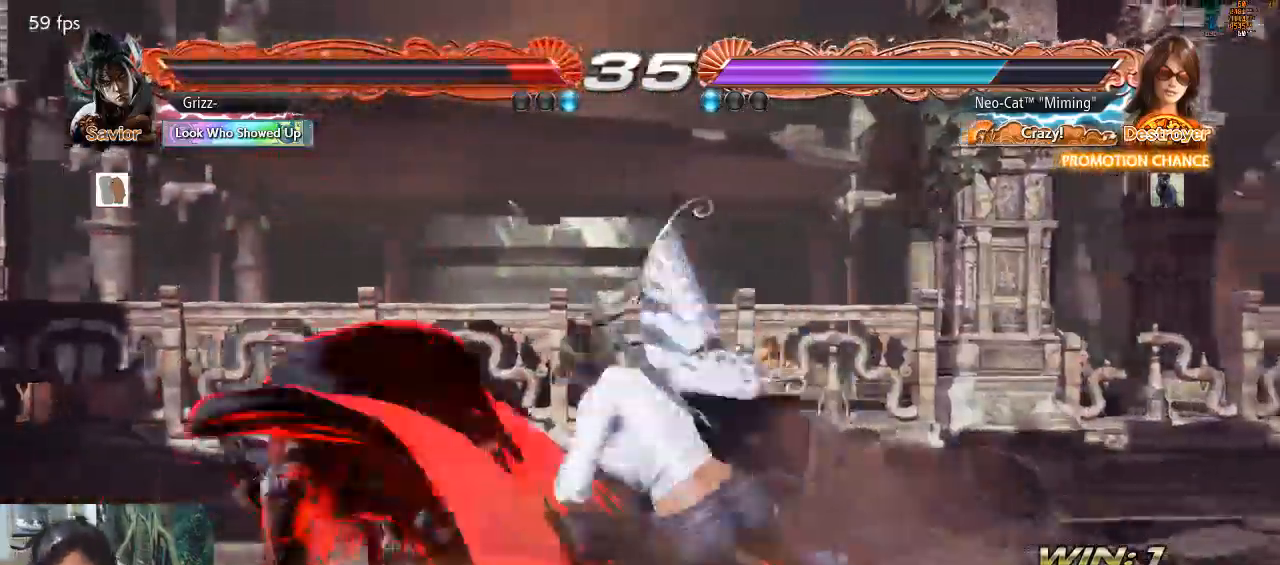
Gameplay with a controller (arcade stick); each line is a JSON object with the inputs held at the frame after it. "events" lists button and stick changes between this image and that frame as [ms after this image, input, new state], when the widget could be followed in between. Not read: L3 R3.
{"buttons": [], "left_stick": "center", "events": [[67, "SQUARE", "up"], [133, "SQUARE", "down"], [200, "SQUARE", "up"], [333, "SQUARE", "down"], [400, "SQUARE", "up"]]}
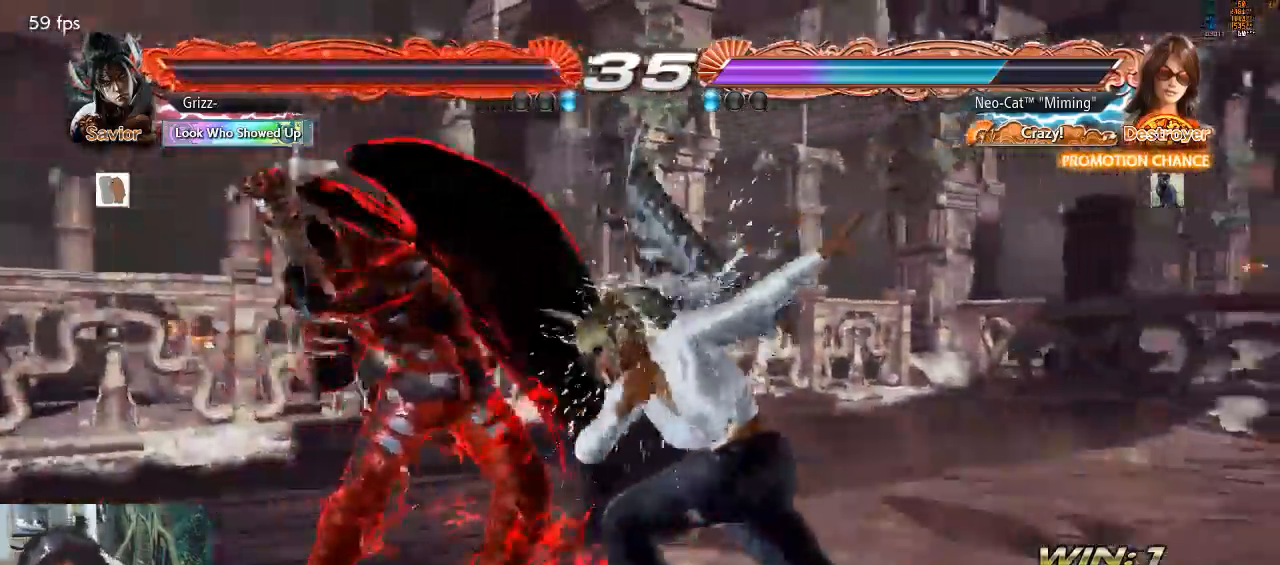
{"buttons": [], "left_stick": "right", "events": [[133, "left_stick", "right"]]}
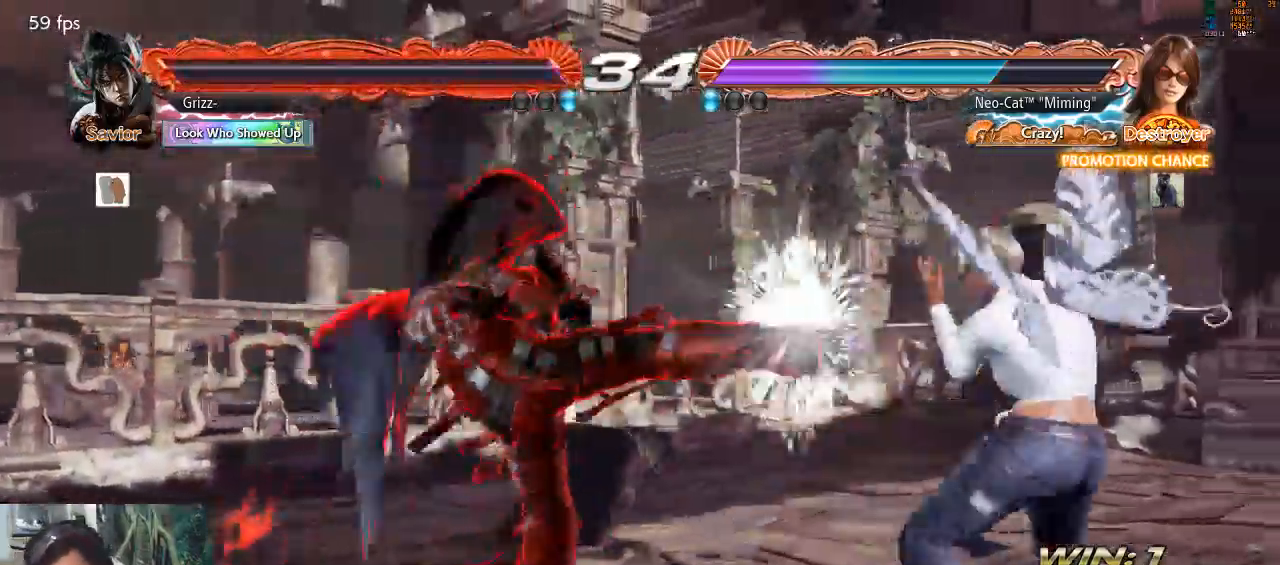
{"buttons": ["SQUARE"], "left_stick": "down-left", "events": [[167, "left_stick", "down-left"], [200, "SQUARE", "down"], [267, "SQUARE", "up"], [333, "SQUARE", "down"], [400, "SQUARE", "up"], [467, "SQUARE", "down"]]}
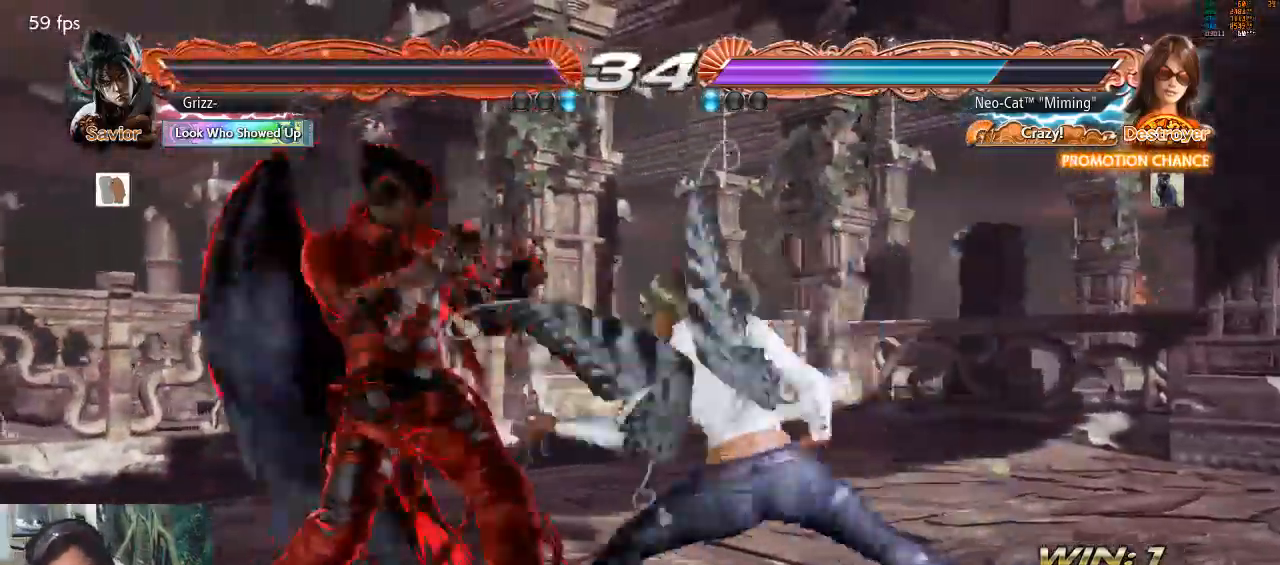
{"buttons": [], "left_stick": "down-left", "events": [[33, "SQUARE", "up"], [67, "SQUARE", "down"], [167, "SQUARE", "up"], [267, "left_stick", "center"], [333, "SQUARE", "down"], [333, "left_stick", "down-left"], [367, "SQUARE", "up"], [433, "SQUARE", "down"], [500, "SQUARE", "up"]]}
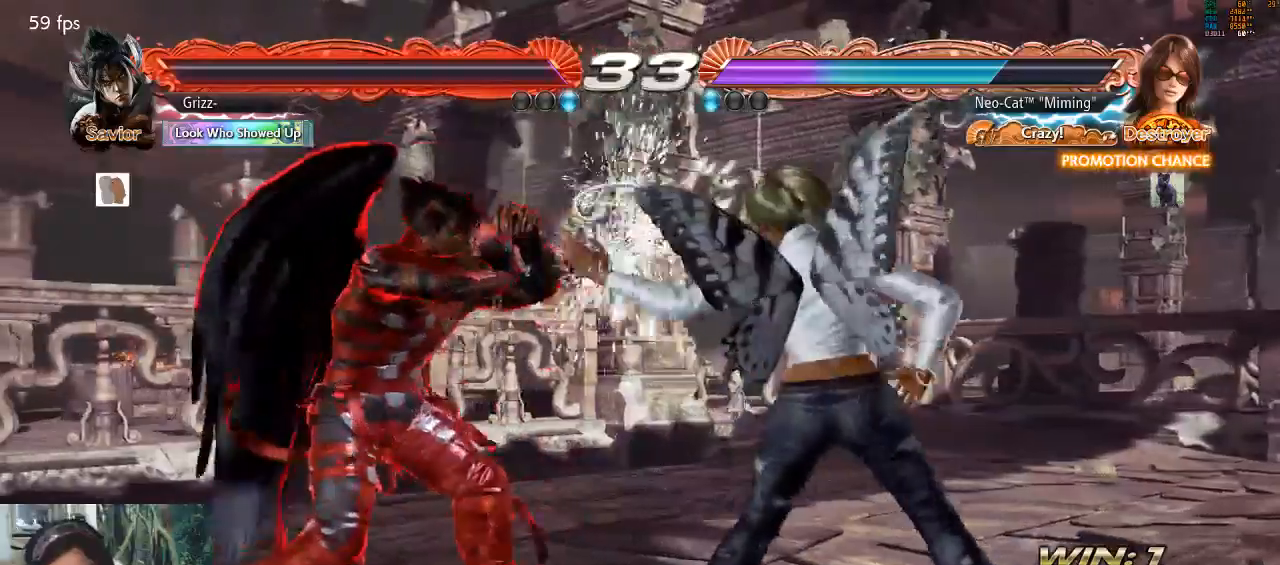
{"buttons": [], "left_stick": "down-right", "events": [[100, "left_stick", "center"], [167, "left_stick", "down"], [200, "SQUARE", "down"], [233, "left_stick", "down-right"], [300, "SQUARE", "up"]]}
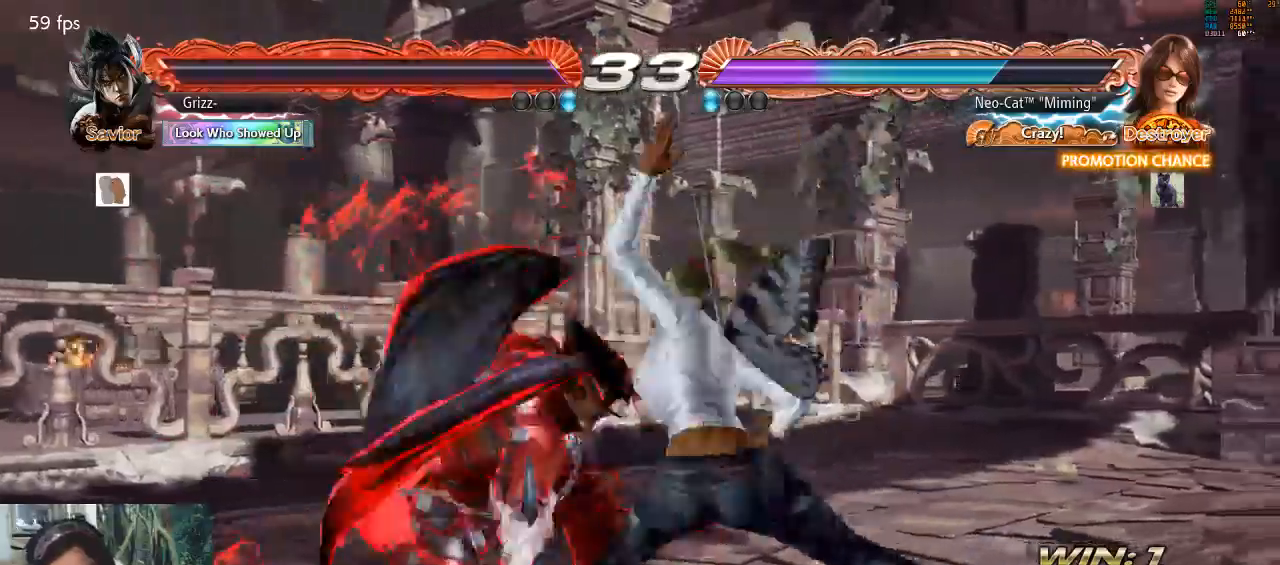
{"buttons": [], "left_stick": "center", "events": [[167, "left_stick", "center"]]}
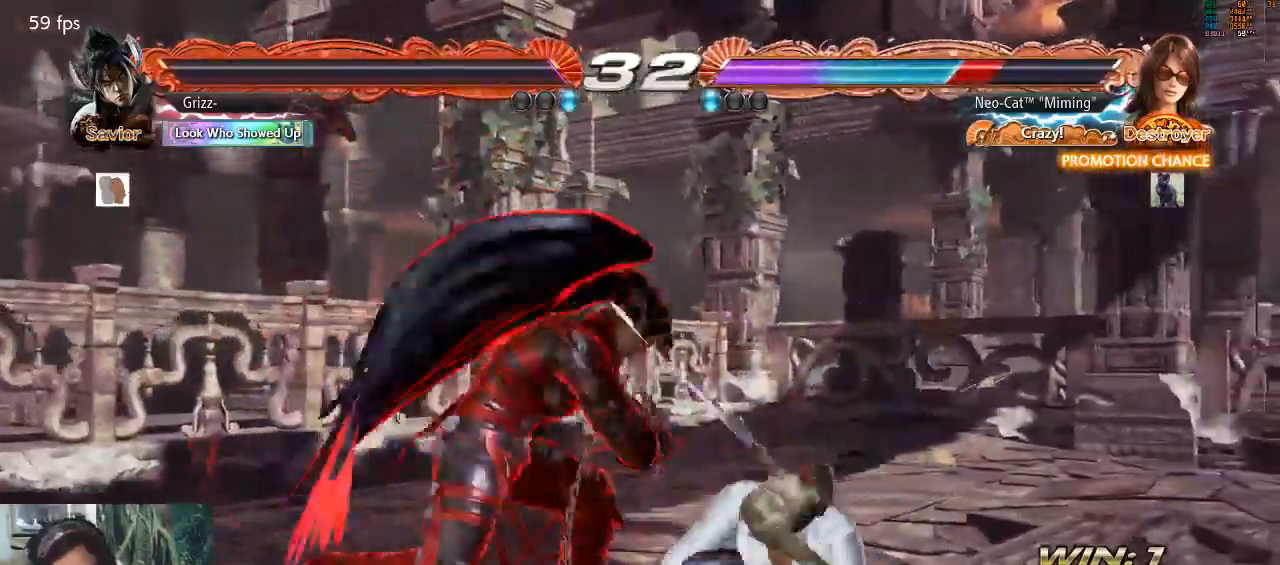
{"buttons": [], "left_stick": "down-right", "events": [[33, "left_stick", "right"], [233, "left_stick", "down-right"]]}
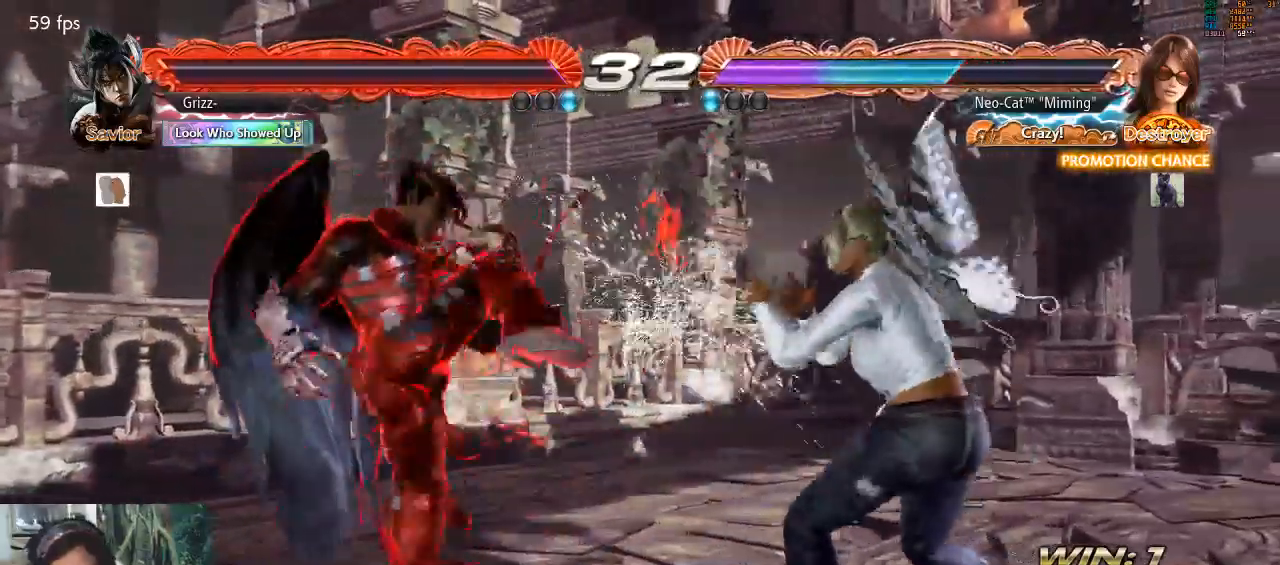
{"buttons": [], "left_stick": "center", "events": [[67, "CIRCLE", "down"], [67, "left_stick", "left"], [133, "CIRCLE", "up"], [167, "left_stick", "center"]]}
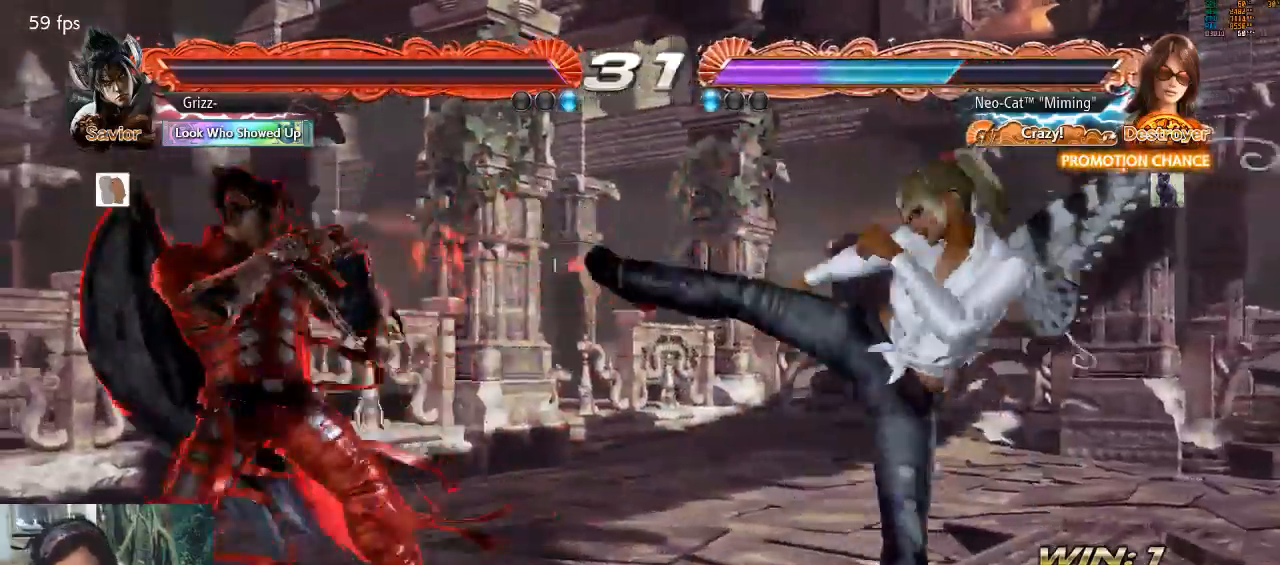
{"buttons": [], "left_stick": "right", "events": [[133, "left_stick", "right"], [200, "left_stick", "center"], [267, "left_stick", "left"], [333, "left_stick", "center"], [433, "left_stick", "right"]]}
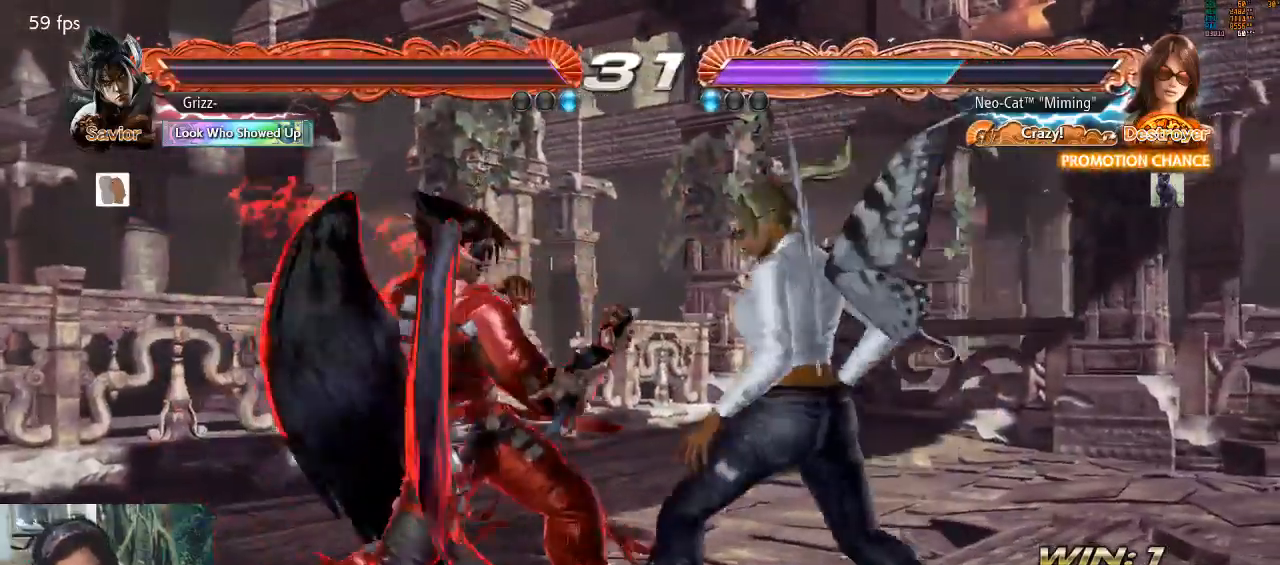
{"buttons": [], "left_stick": "center", "events": [[133, "CIRCLE", "down"], [167, "left_stick", "down"], [200, "CIRCLE", "up"], [233, "left_stick", "center"]]}
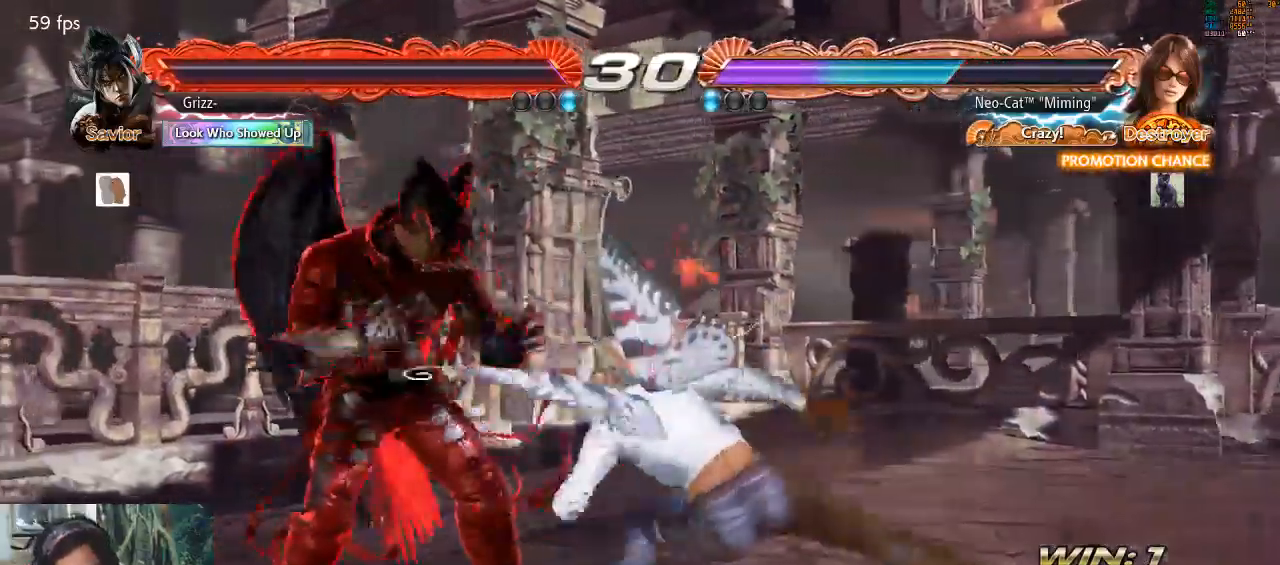
{"buttons": ["CIRCLE"], "left_stick": "down", "events": [[300, "left_stick", "right"], [367, "left_stick", "center"], [467, "CIRCLE", "down"], [467, "left_stick", "down"]]}
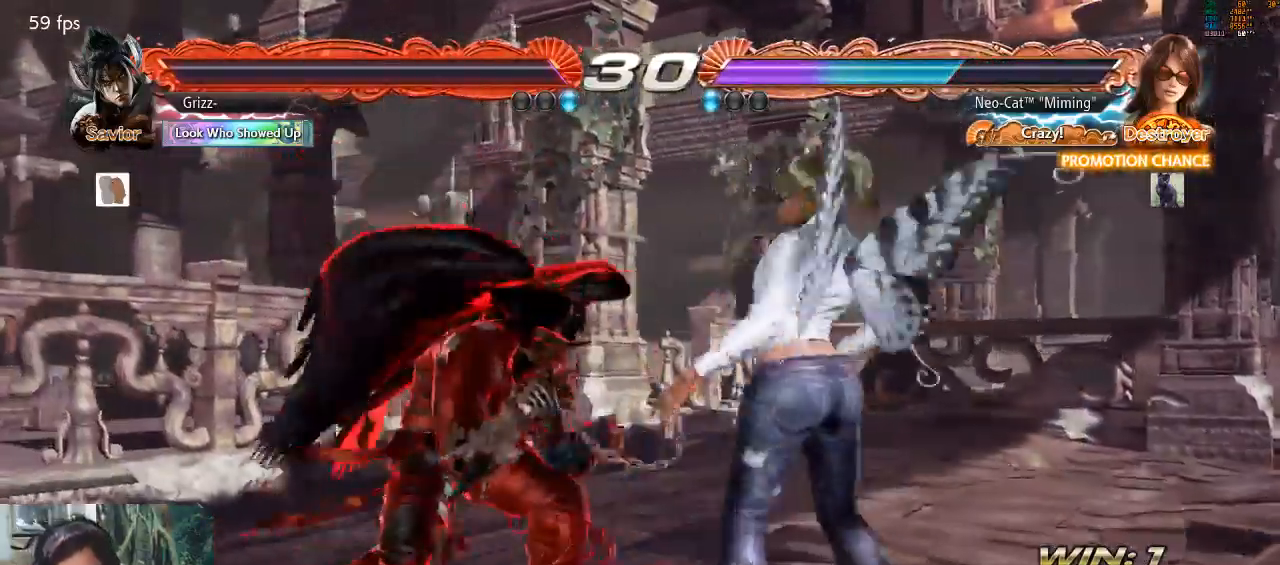
{"buttons": [], "left_stick": "center", "events": [[33, "CIRCLE", "up"], [33, "left_stick", "center"]]}
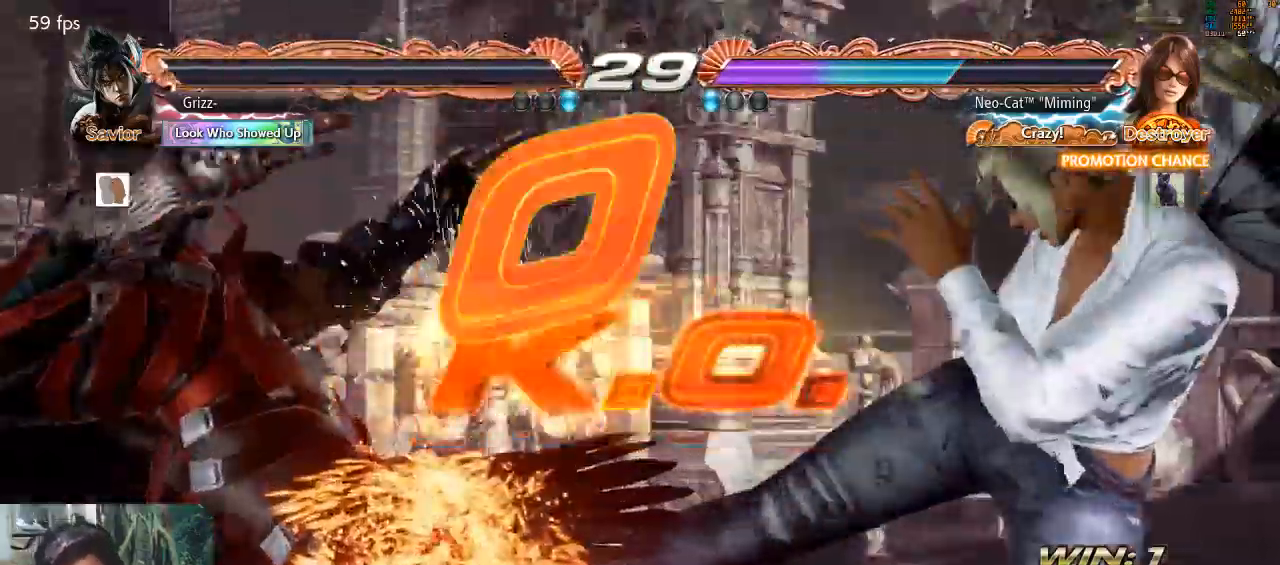
{"buttons": ["CIRCLE"], "left_stick": "center", "events": [[267, "CROSS", "down"], [300, "SQUARE", "down"], [367, "CROSS", "up"], [367, "TRIANGLE", "down"], [400, "SQUARE", "up"], [467, "CIRCLE", "down"], [500, "TRIANGLE", "up"]]}
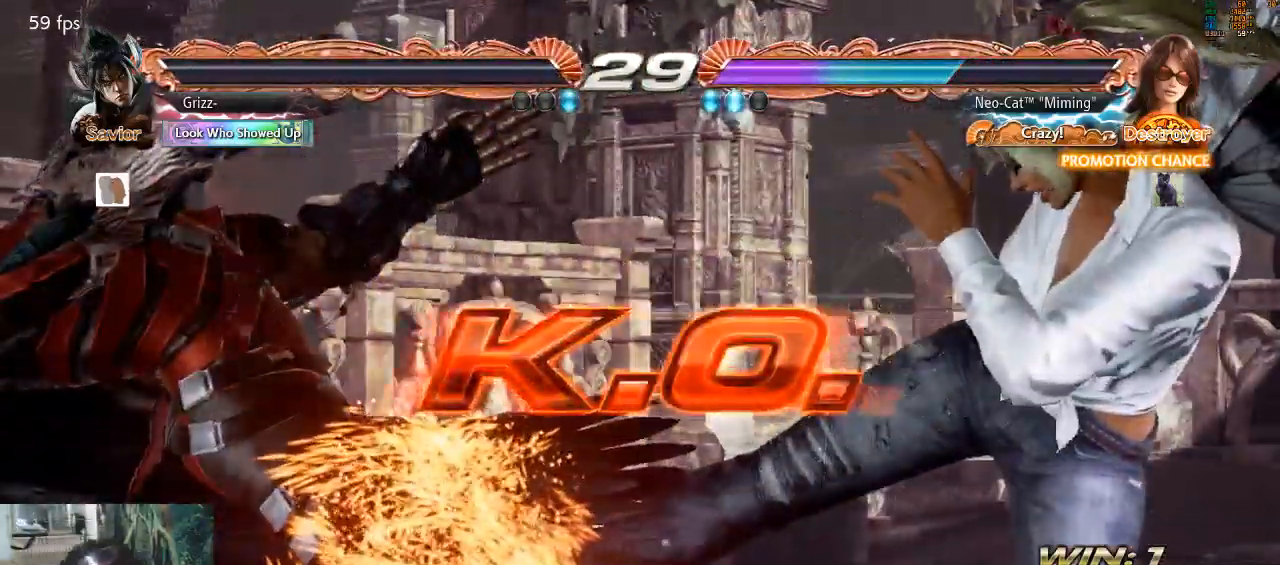
{"buttons": [], "left_stick": "center", "events": [[67, "CIRCLE", "up"]]}
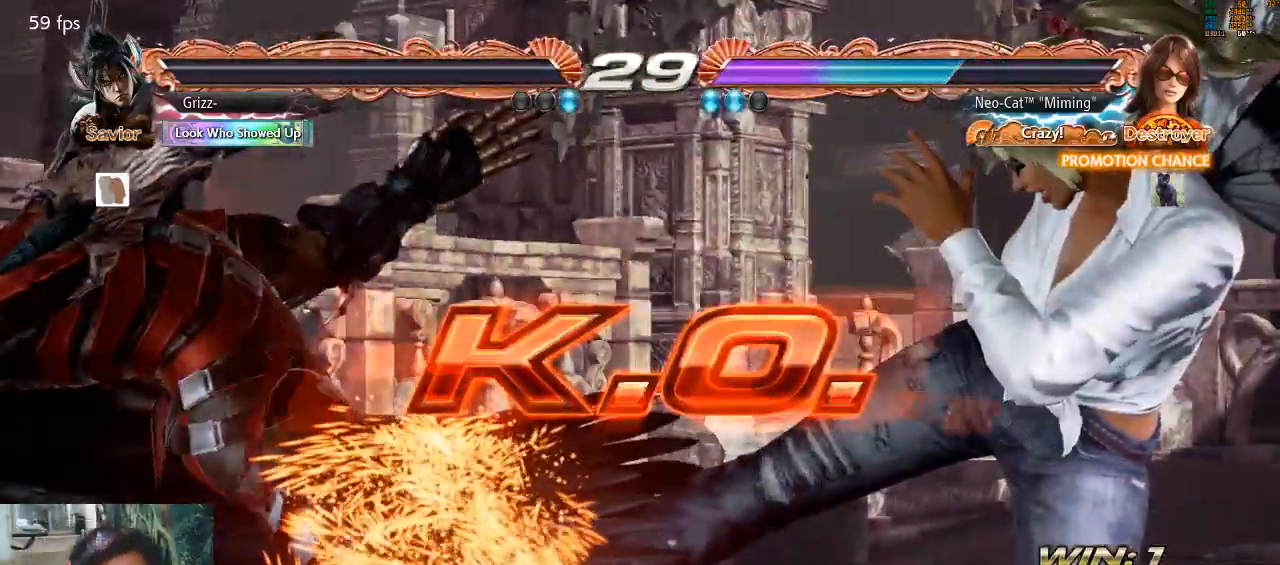
{"buttons": [], "left_stick": "center", "events": [[333, "left_stick", "left"], [467, "left_stick", "center"]]}
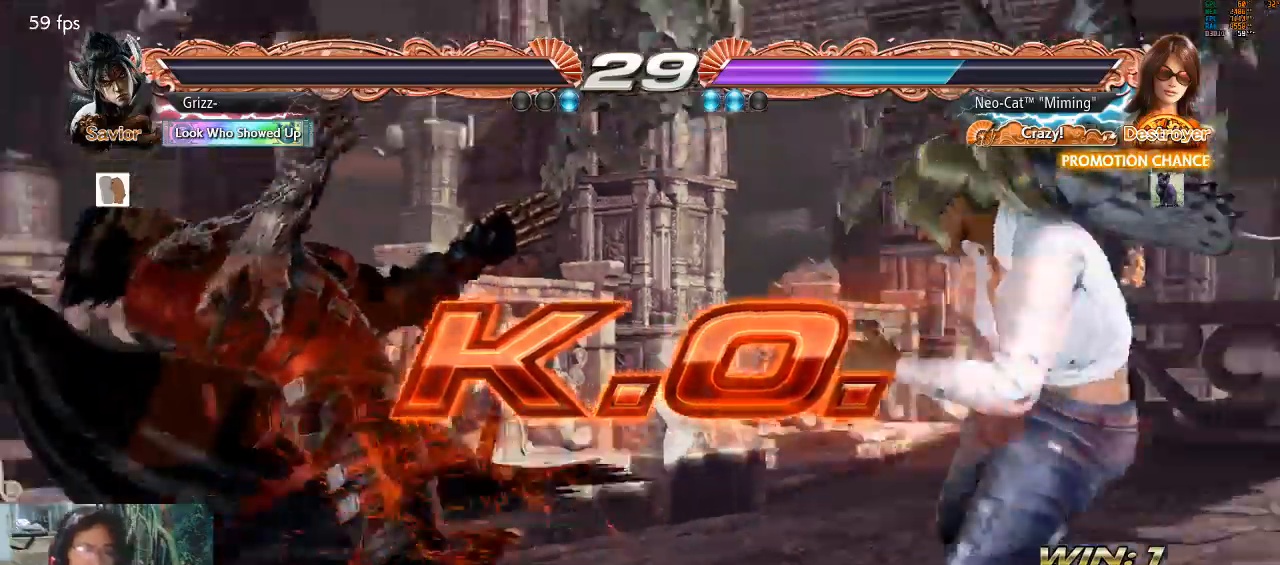
{"buttons": [], "left_stick": "center", "events": [[133, "left_stick", "left"], [167, "CIRCLE", "down"], [233, "CIRCLE", "up"], [267, "left_stick", "center"]]}
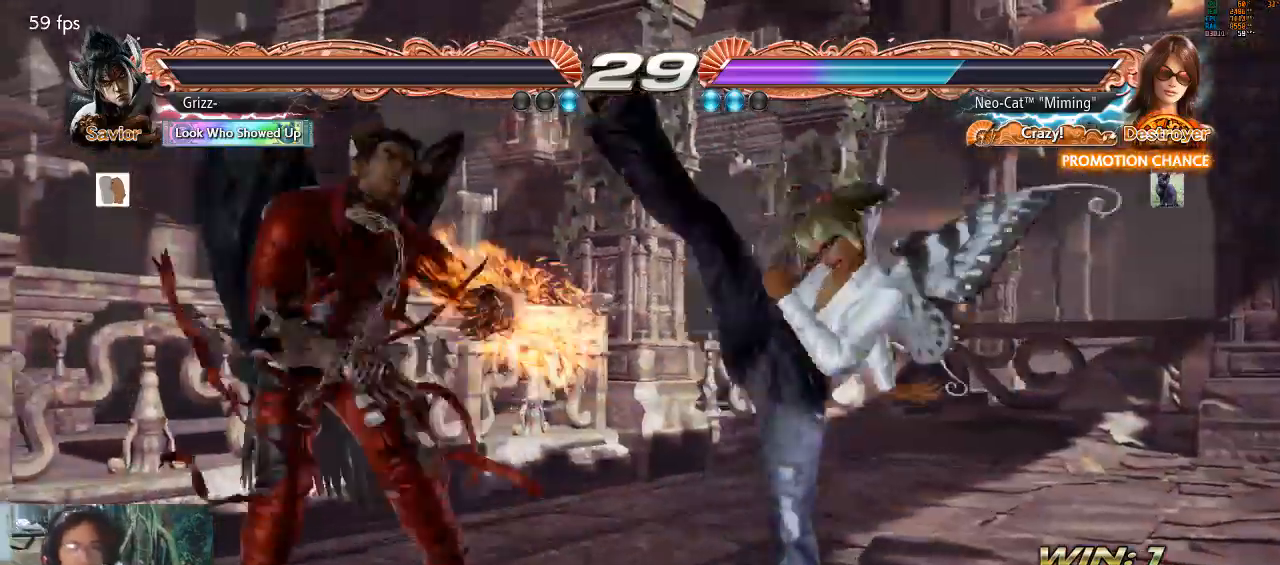
{"buttons": [], "left_stick": "center", "events": []}
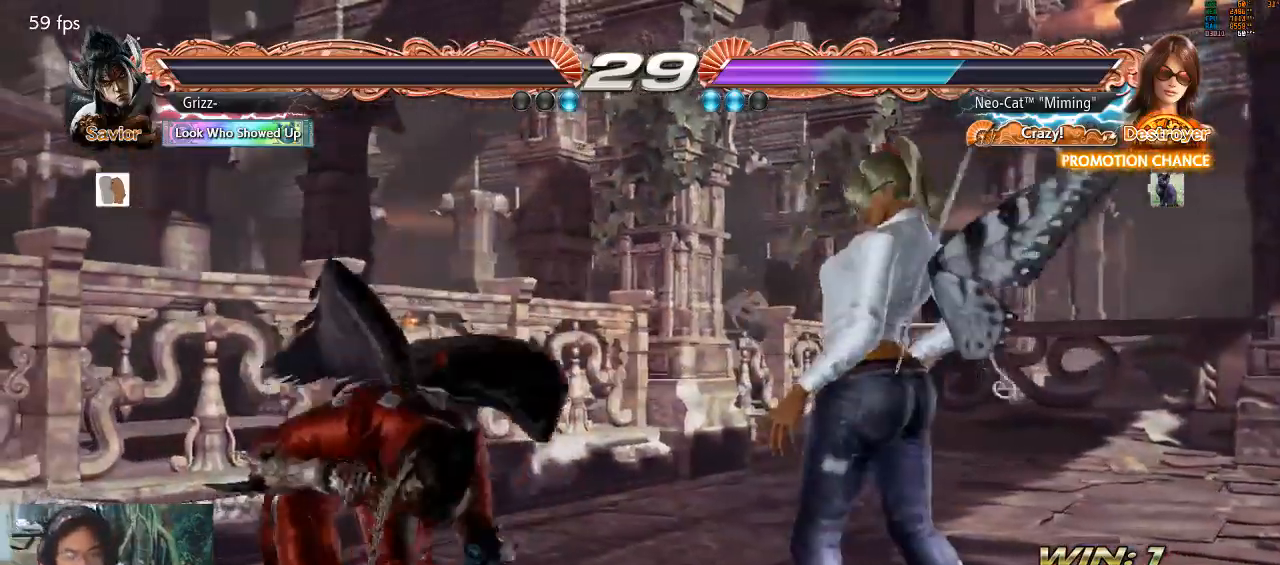
{"buttons": ["CROSS"], "left_stick": "center", "events": [[100, "CROSS", "down"], [233, "CROSS", "up"], [233, "START", "down"], [333, "START", "up"], [433, "CROSS", "down"]]}
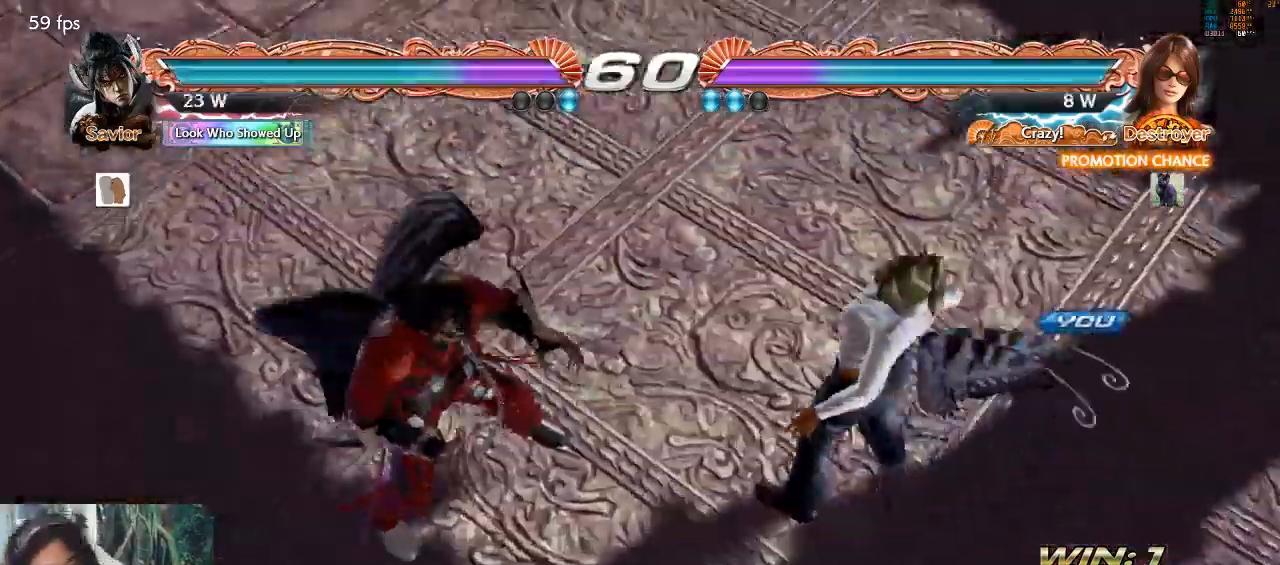
{"buttons": [], "left_stick": "center", "events": [[33, "CROSS", "up"]]}
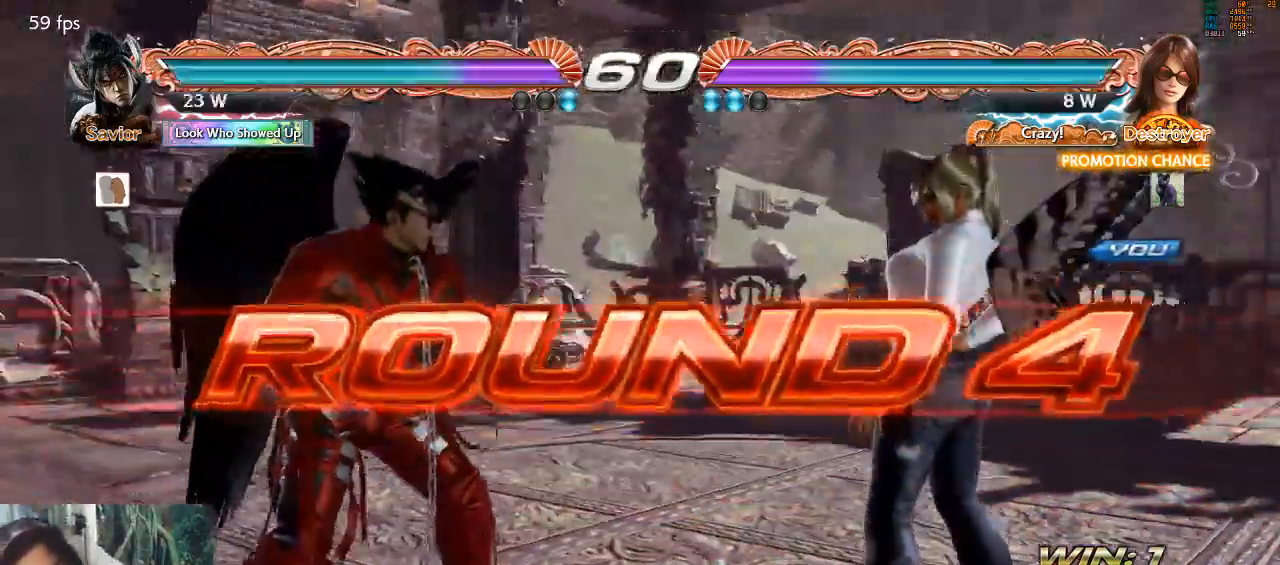
{"buttons": [], "left_stick": "center", "events": []}
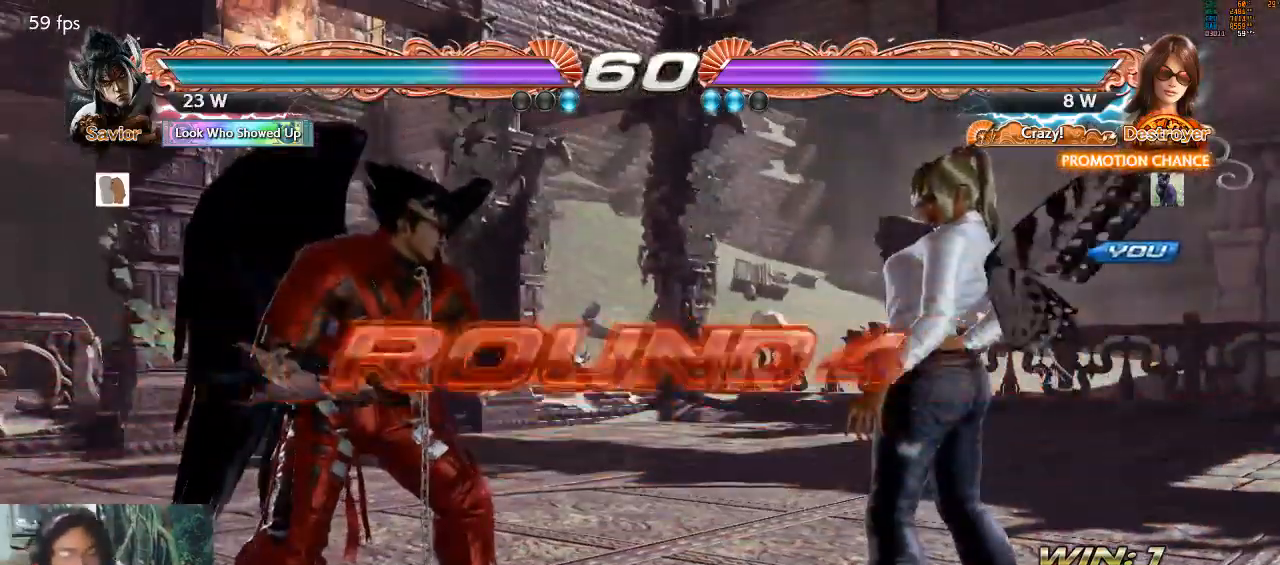
{"buttons": [], "left_stick": "center", "events": []}
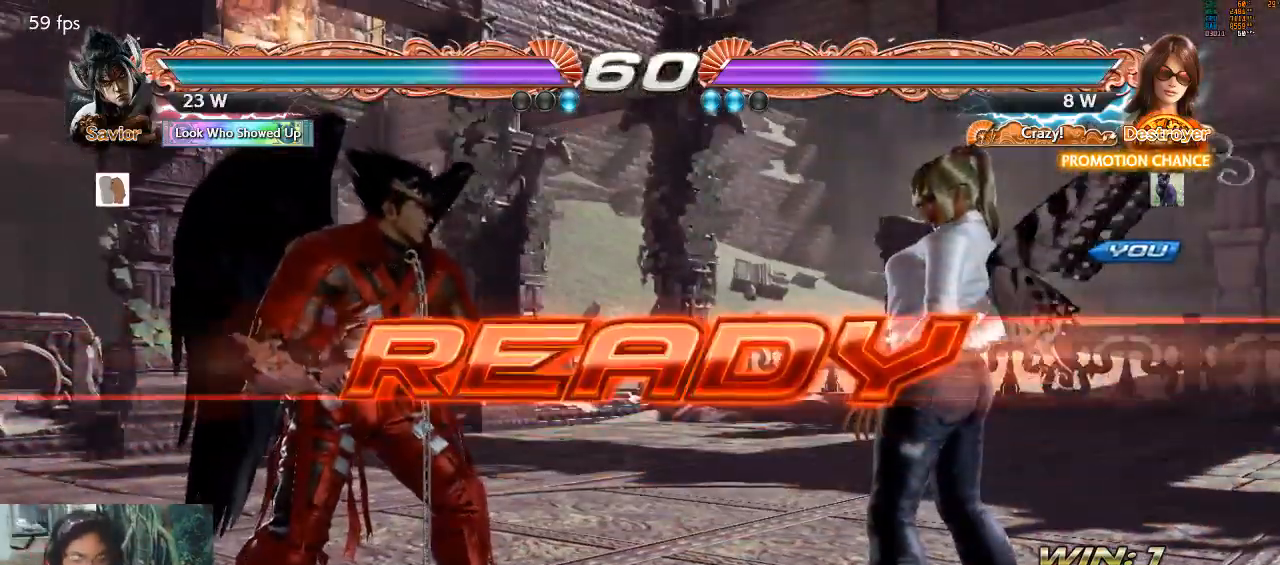
{"buttons": [], "left_stick": "center", "events": []}
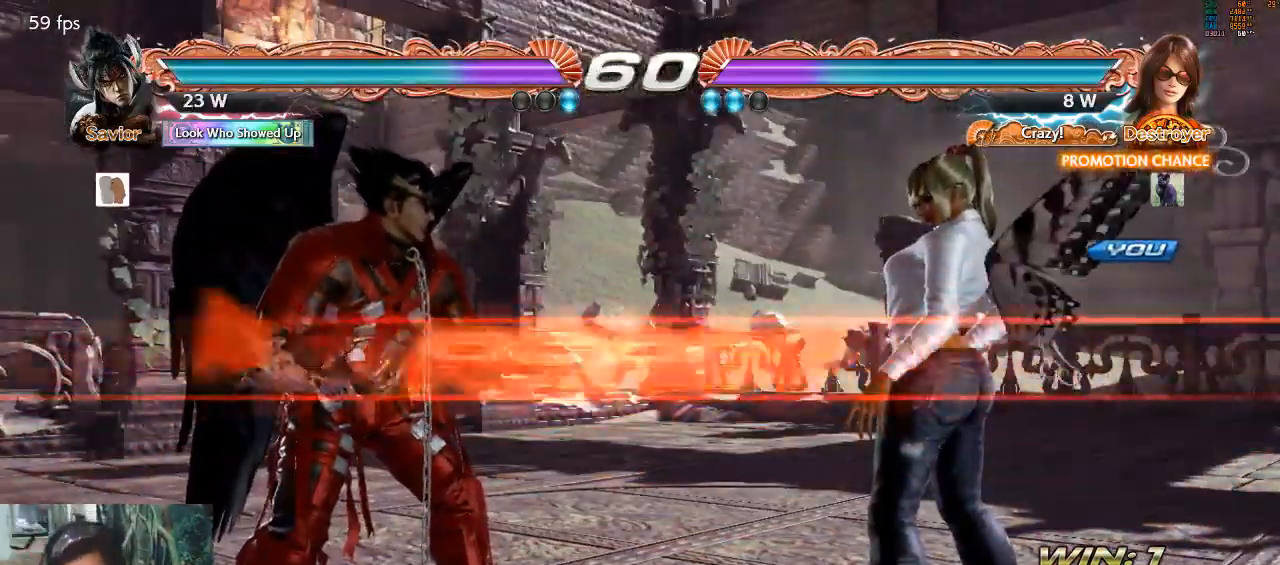
{"buttons": [], "left_stick": "center", "events": []}
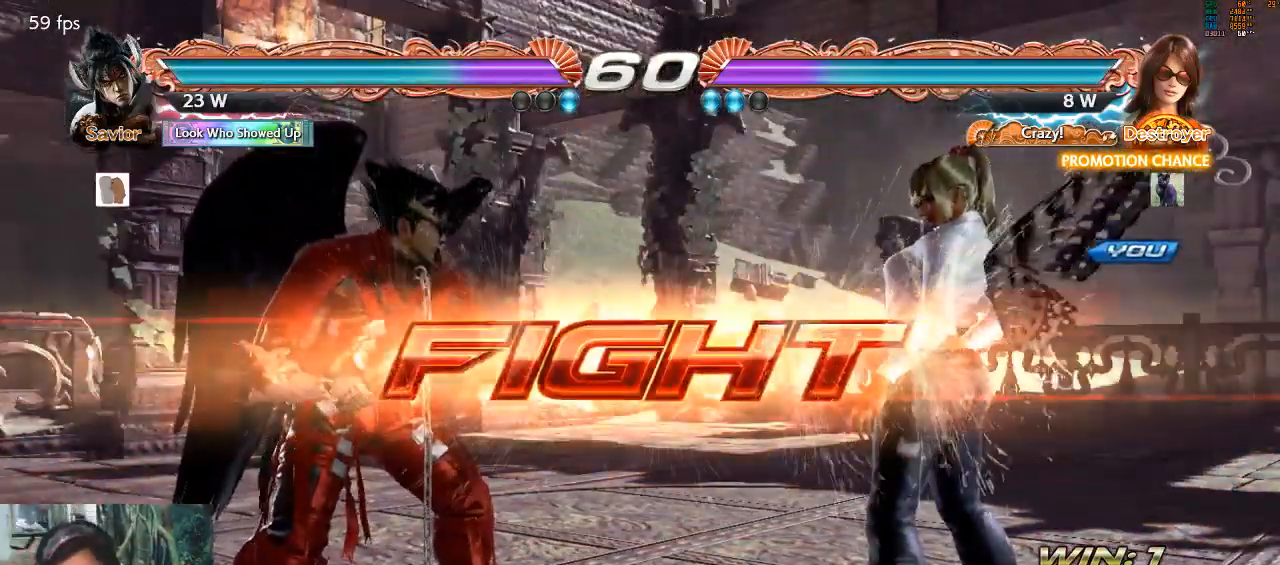
{"buttons": [], "left_stick": "center", "events": [[167, "CIRCLE", "down"], [167, "CROSS", "down"], [167, "left_stick", "left"], [233, "CIRCLE", "up"], [233, "CROSS", "up"], [233, "left_stick", "center"]]}
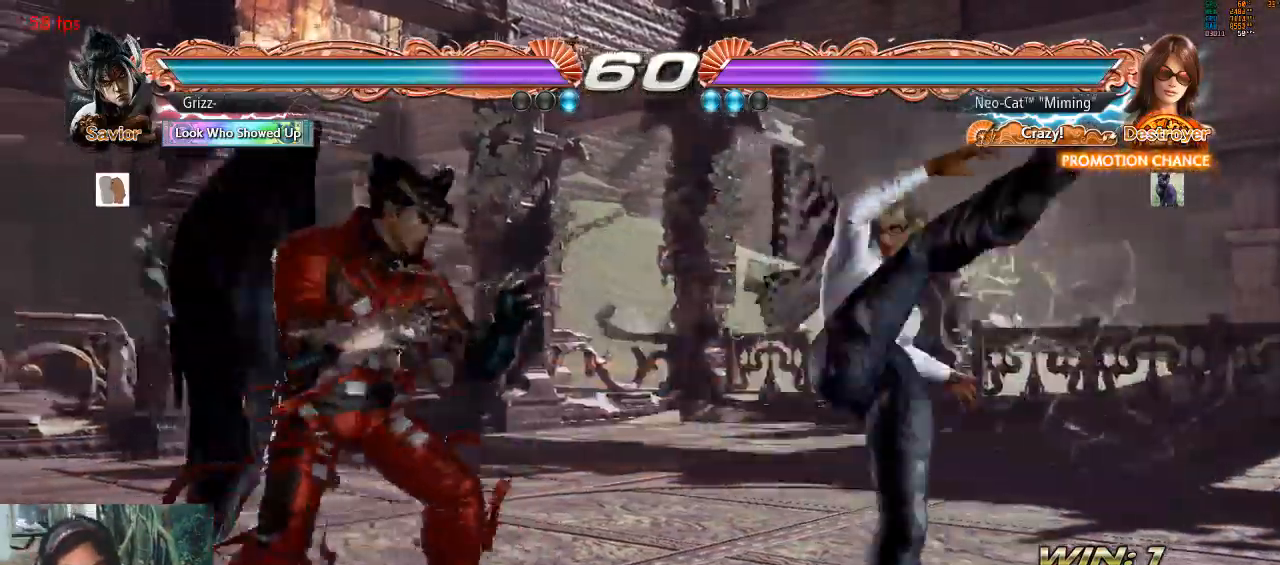
{"buttons": [], "left_stick": "center", "events": []}
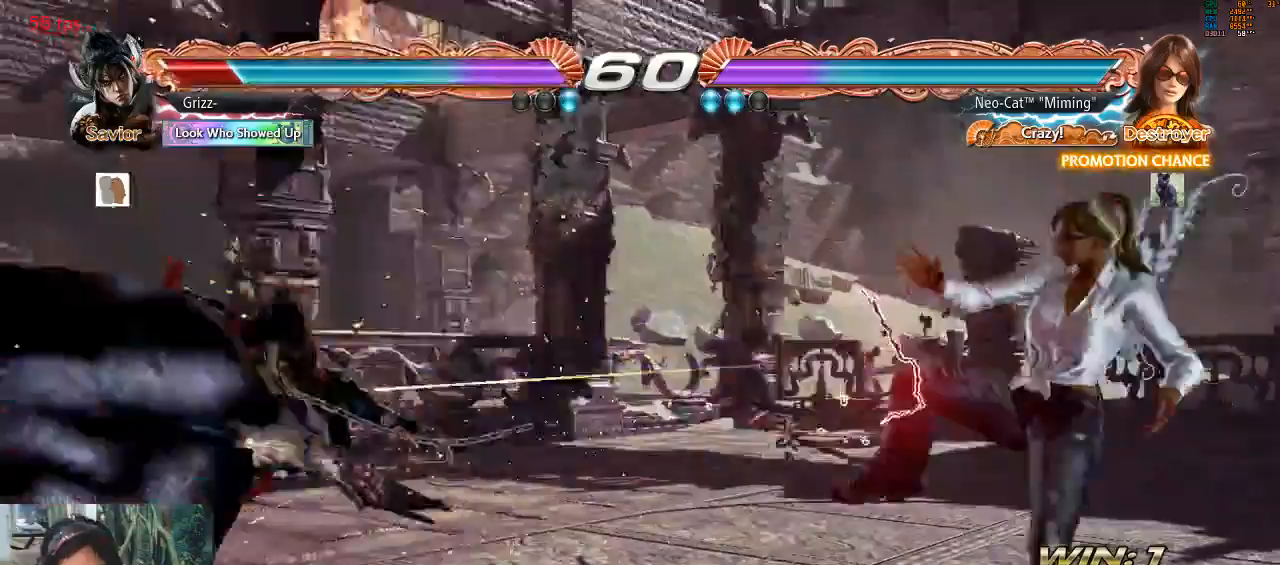
{"buttons": [], "left_stick": "left", "events": [[67, "left_stick", "left"], [133, "left_stick", "center"], [333, "left_stick", "left"]]}
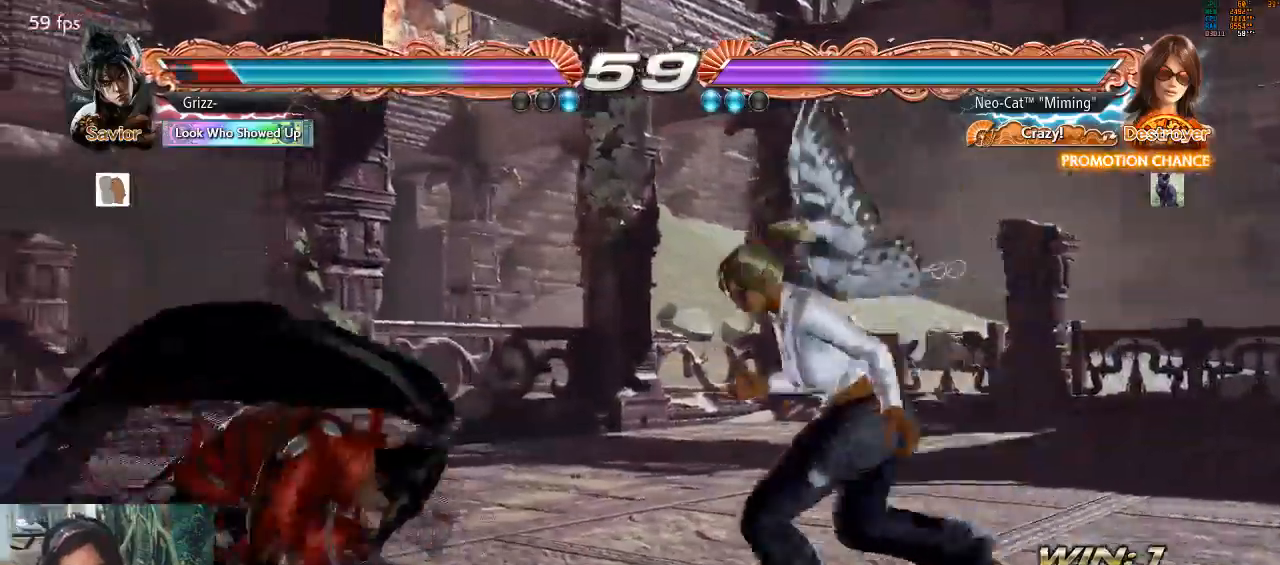
{"buttons": [], "left_stick": "center", "events": [[100, "left_stick", "down"], [133, "CIRCLE", "down"], [167, "CIRCLE", "up"], [200, "left_stick", "center"]]}
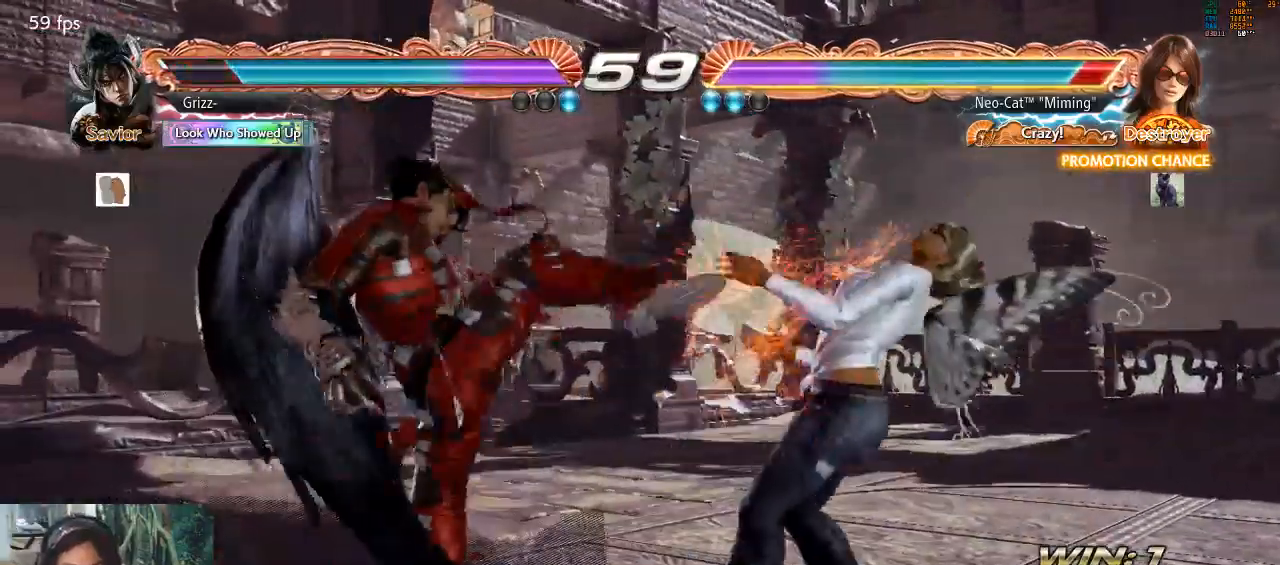
{"buttons": [], "left_stick": "right", "events": [[167, "left_stick", "right"], [267, "left_stick", "center"], [333, "left_stick", "right"]]}
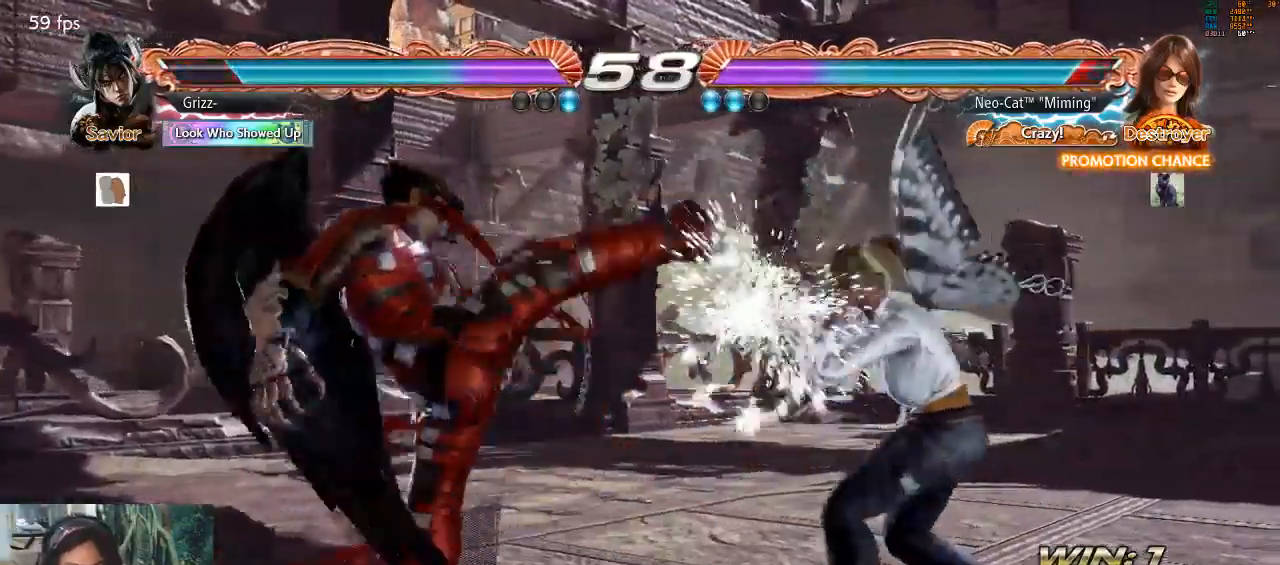
{"buttons": [], "left_stick": "center", "events": [[133, "left_stick", "center"], [167, "SQUARE", "down"], [233, "SQUARE", "up"]]}
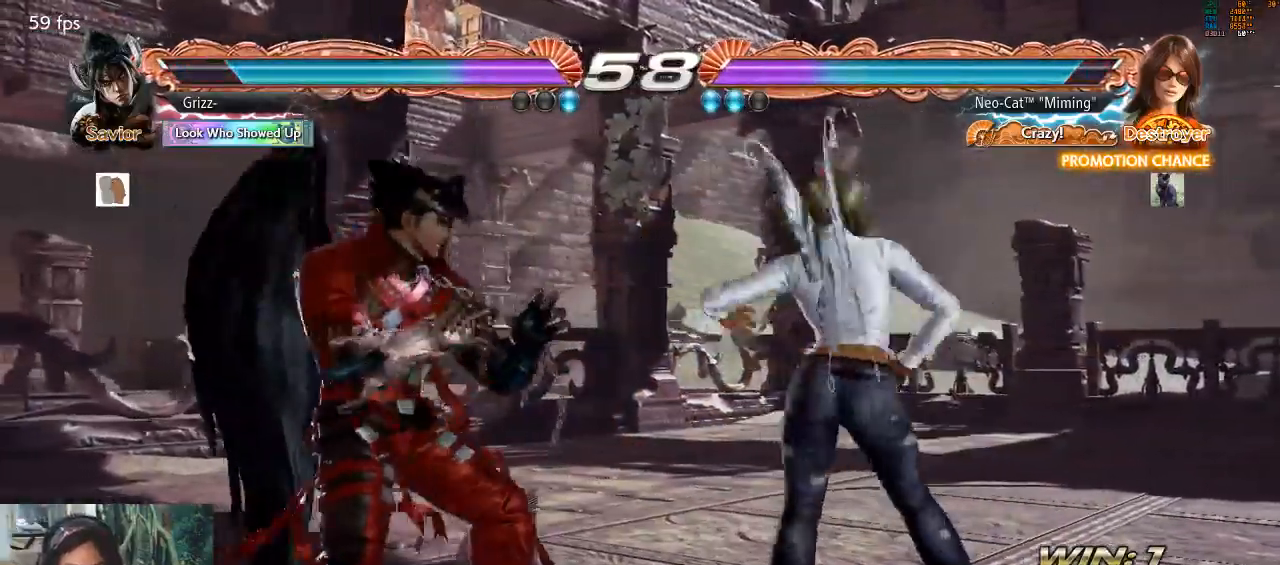
{"buttons": [], "left_stick": "center", "events": [[67, "left_stick", "right"], [167, "CIRCLE", "down"], [167, "left_stick", "up-left"], [233, "CIRCLE", "up"], [267, "CIRCLE", "down"], [300, "left_stick", "center"], [333, "CIRCLE", "up"]]}